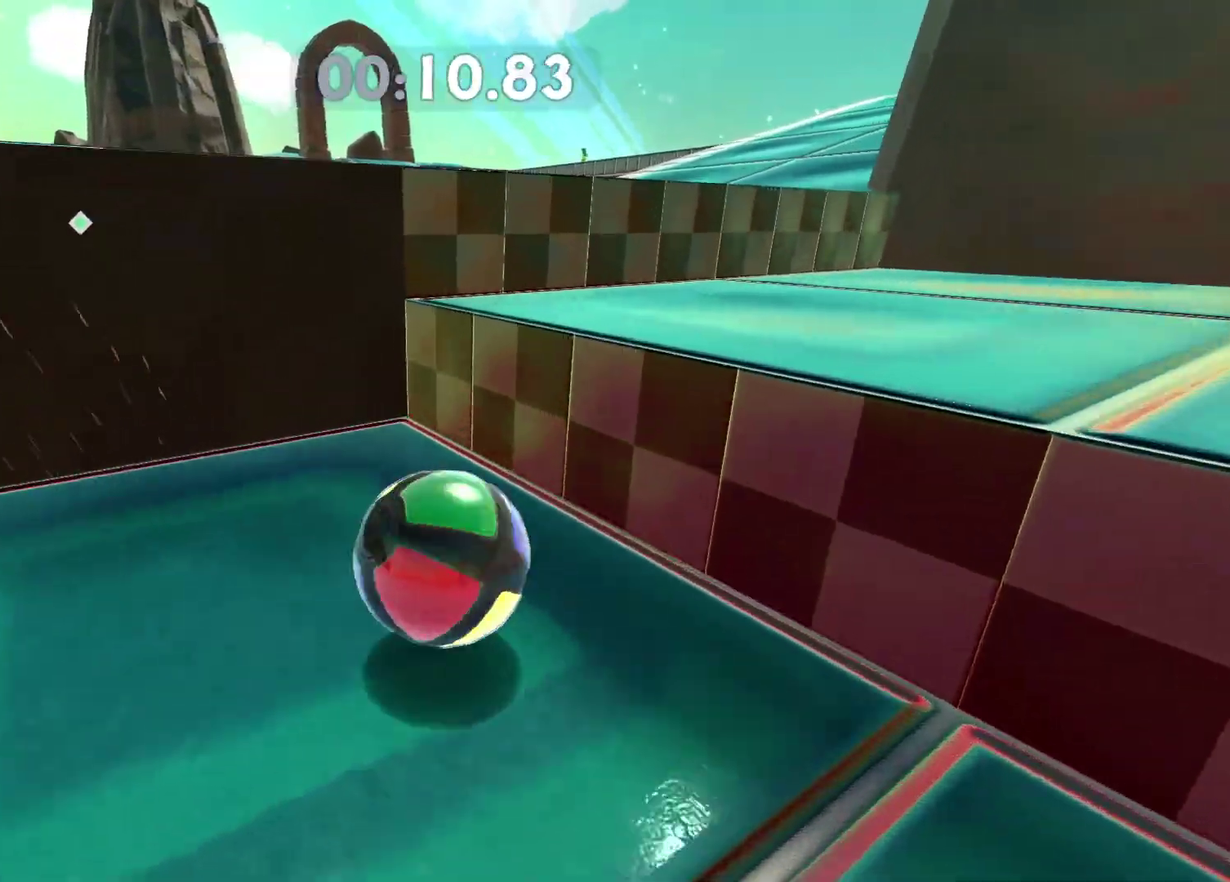
Gameplay with a controller (Xbox layout); each line is a JSON object with the inputs held at the frame after it. "events" lists button and stick changes between this image and that frame as [ms after this image, input, new state], when the widget could be followed in between.
{"buttons": [], "left_stick": "up", "right_stick": "center"}
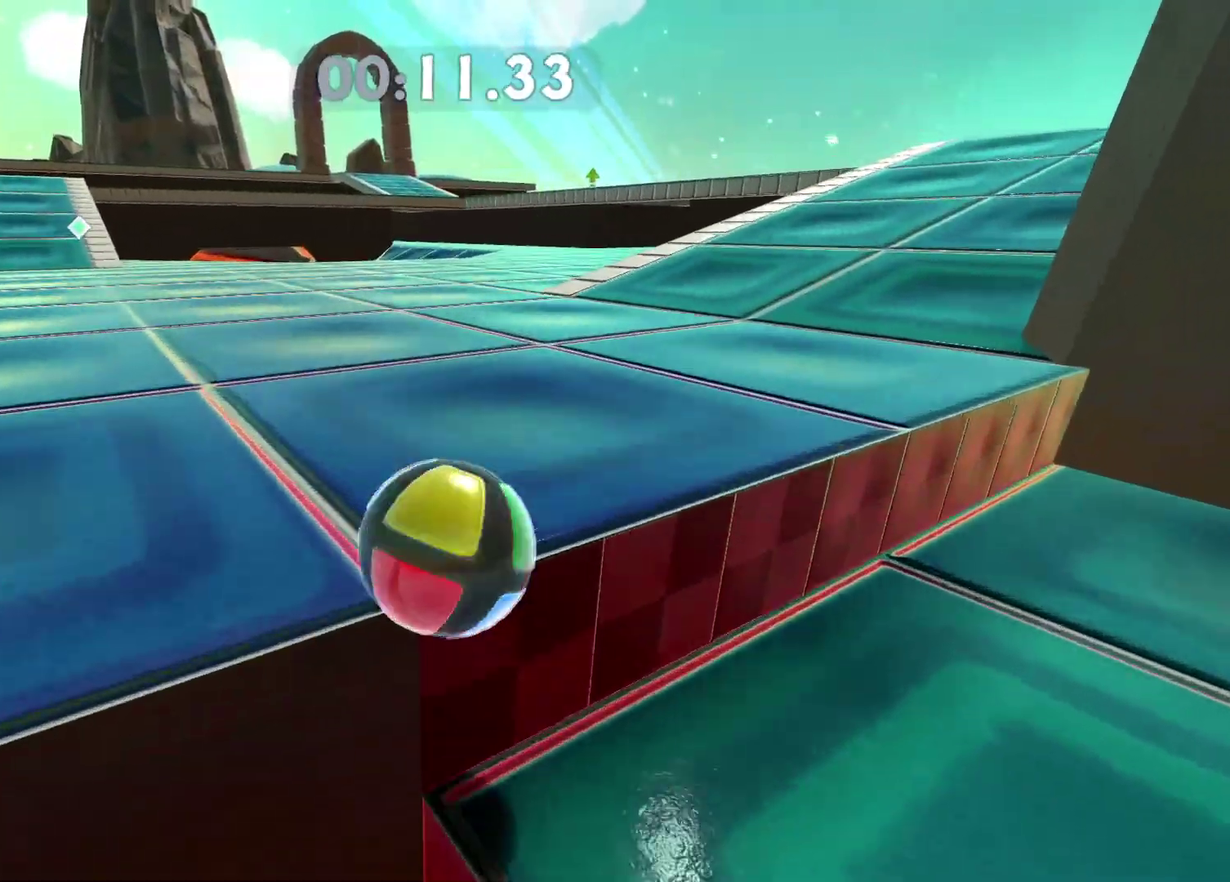
{"buttons": [], "left_stick": "up-right", "right_stick": "center", "events": [[200, "left_stick", "up-right"], [267, "right_stick", "right"], [367, "right_stick", "center"]]}
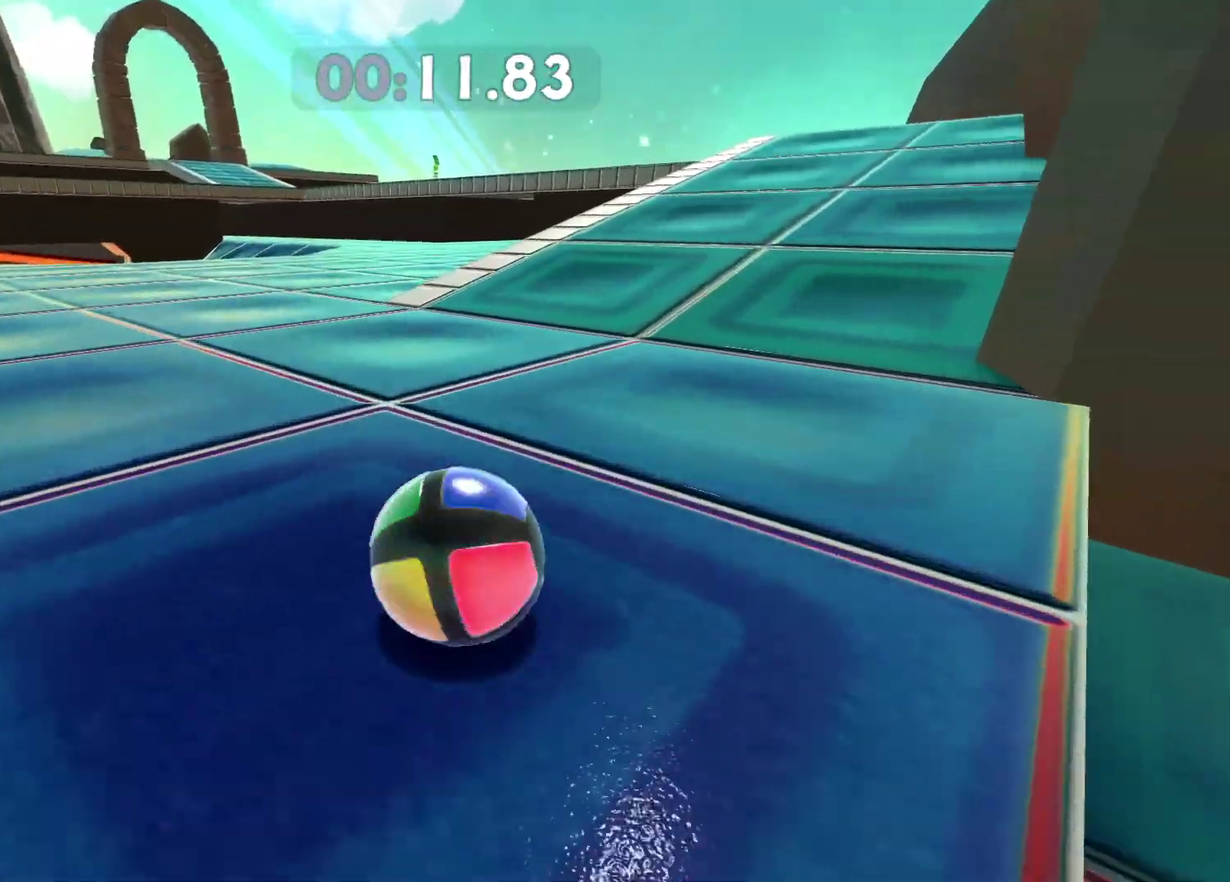
{"buttons": [], "left_stick": "up-right", "right_stick": "center", "events": []}
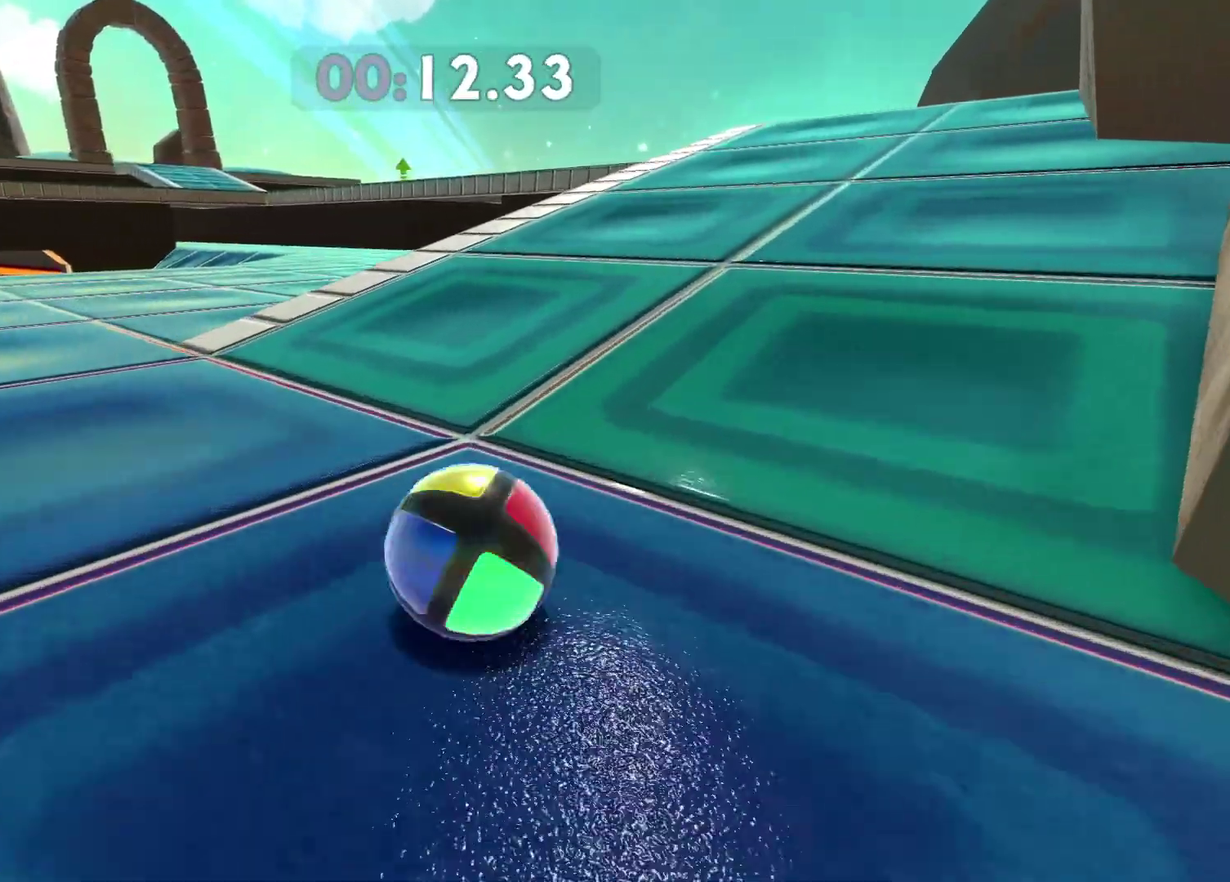
{"buttons": [], "left_stick": "up-right", "right_stick": "center", "events": [[33, "A", "down"], [233, "A", "up"]]}
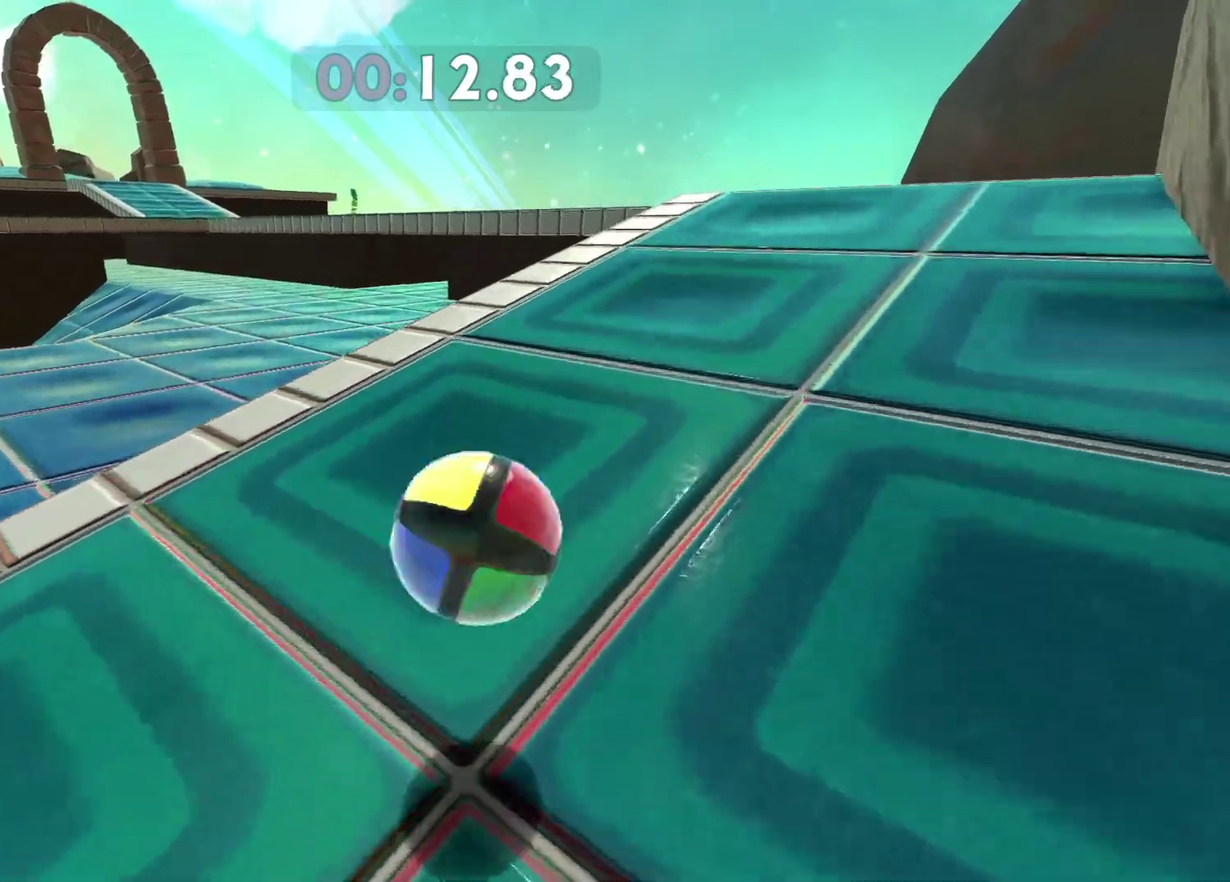
{"buttons": [], "left_stick": "up-right", "right_stick": "left", "events": [[467, "right_stick", "left"]]}
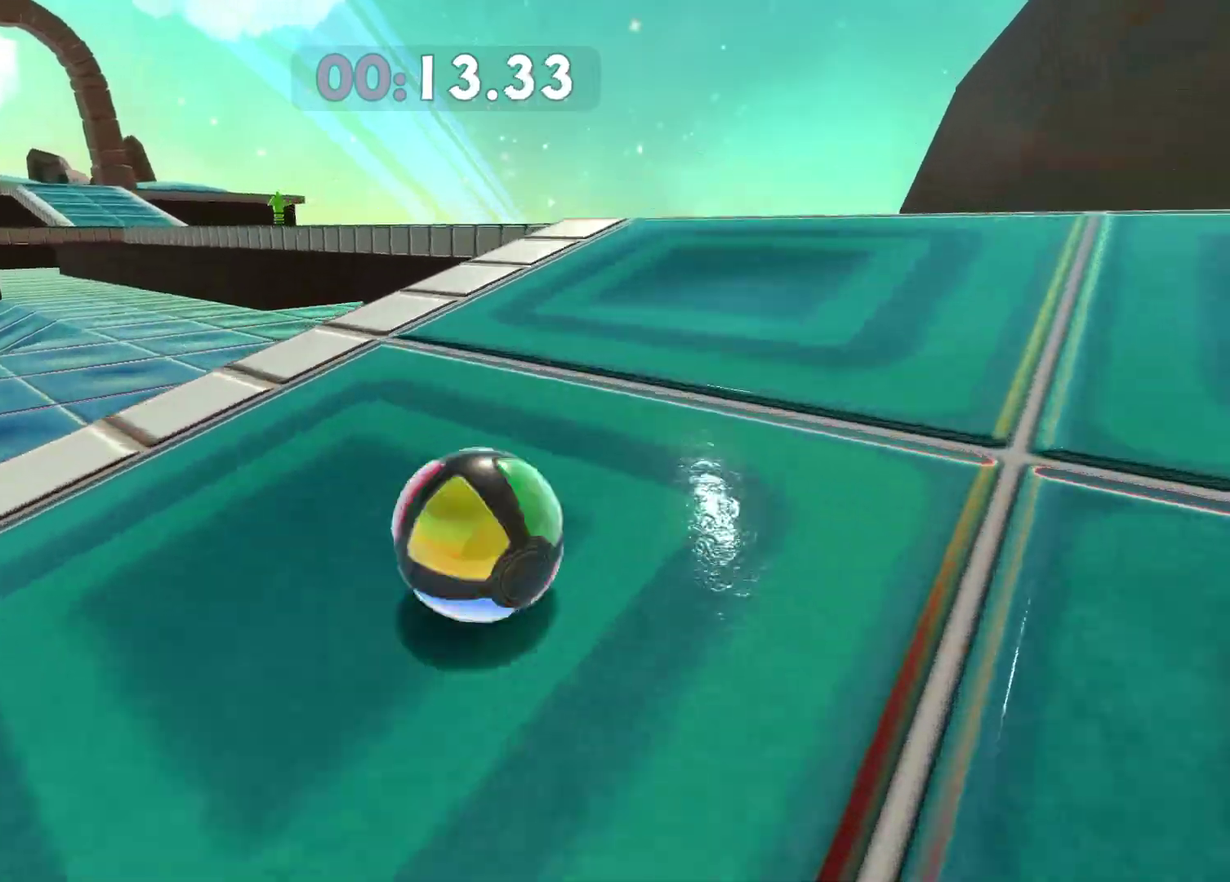
{"buttons": [], "left_stick": "up-left", "right_stick": "center", "events": [[100, "right_stick", "center"], [350, "left_stick", "up"], [483, "left_stick", "up-left"]]}
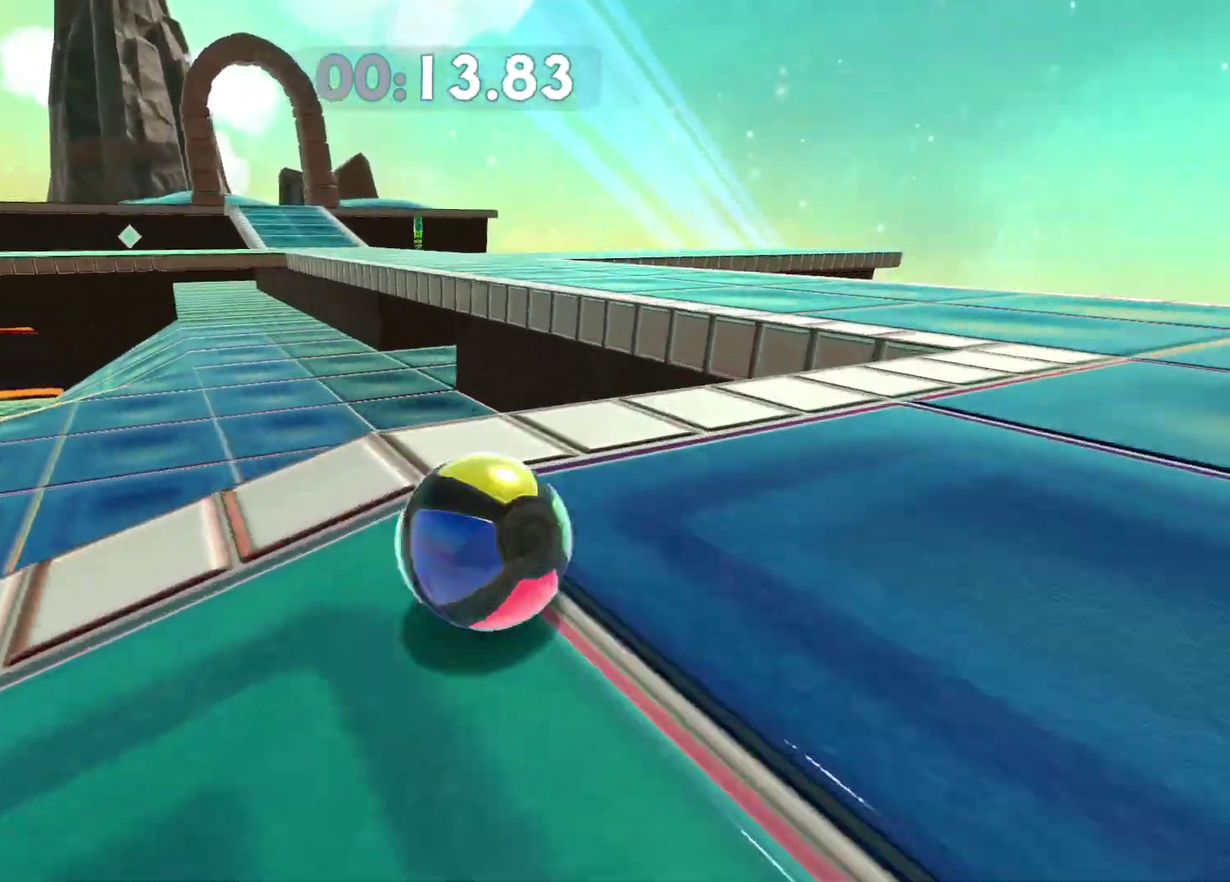
{"buttons": [], "left_stick": "up-left", "right_stick": "center", "events": [[233, "A", "down"], [367, "A", "up"]]}
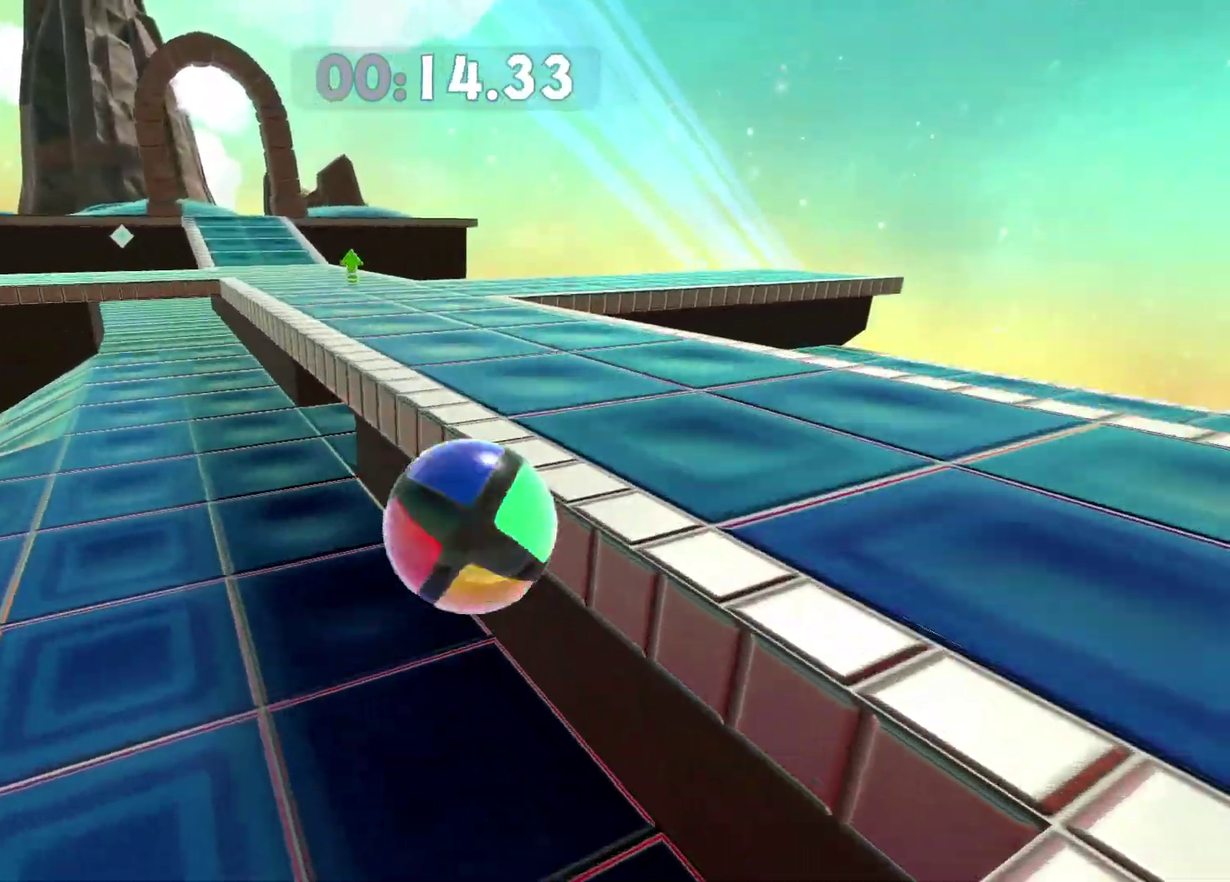
{"buttons": [], "left_stick": "up-left", "right_stick": "center", "events": [[67, "right_stick", "left"], [233, "right_stick", "center"]]}
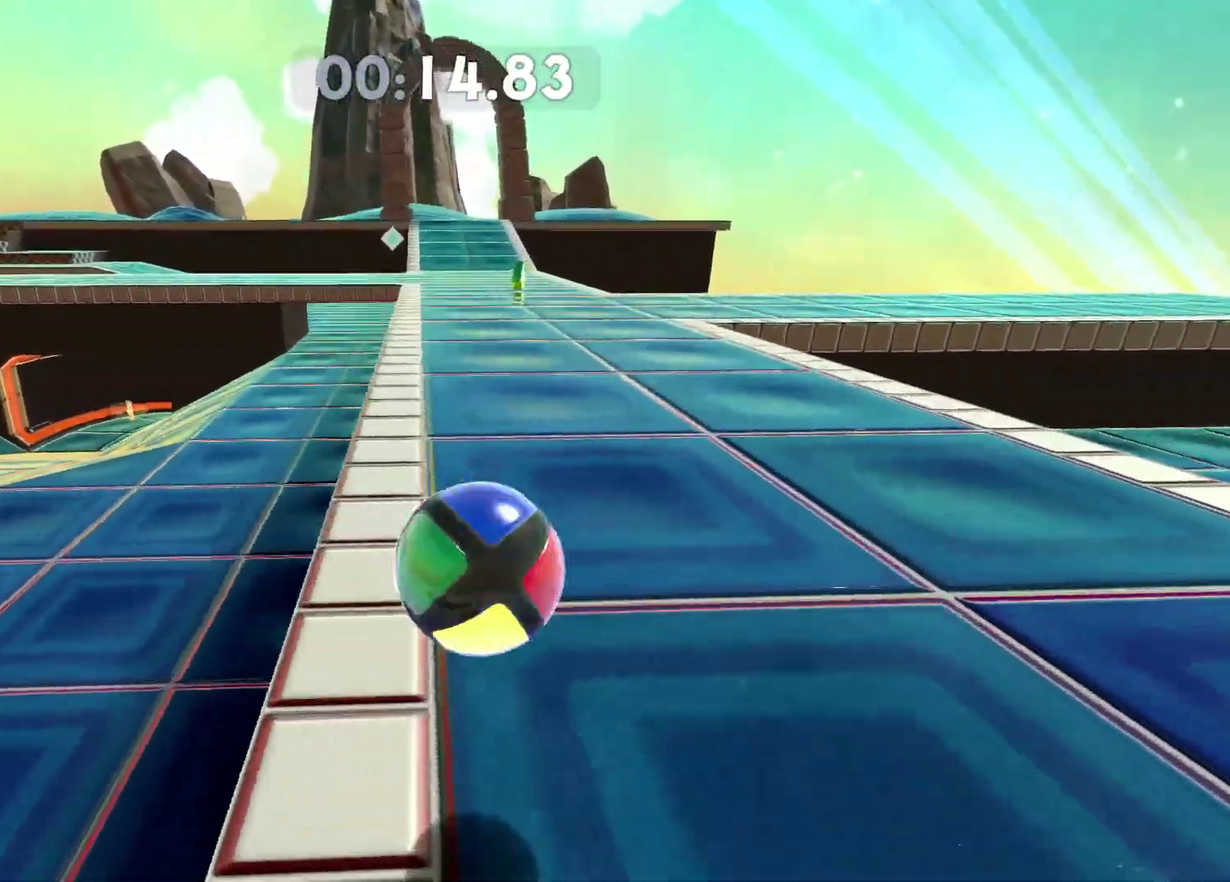
{"buttons": [], "left_stick": "up", "right_stick": "center", "events": [[267, "left_stick", "up"]]}
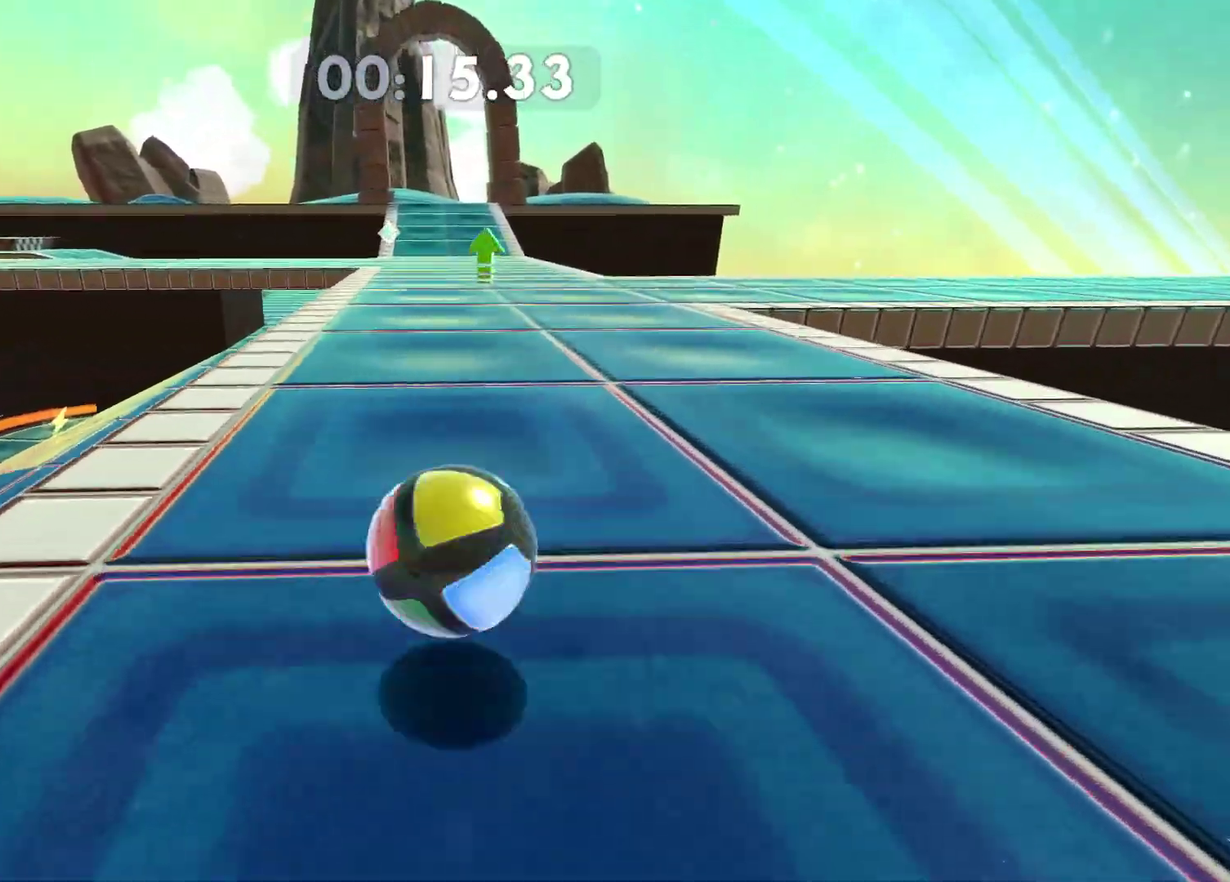
{"buttons": [], "left_stick": "up", "right_stick": "center", "events": [[100, "A", "down"], [283, "A", "up"]]}
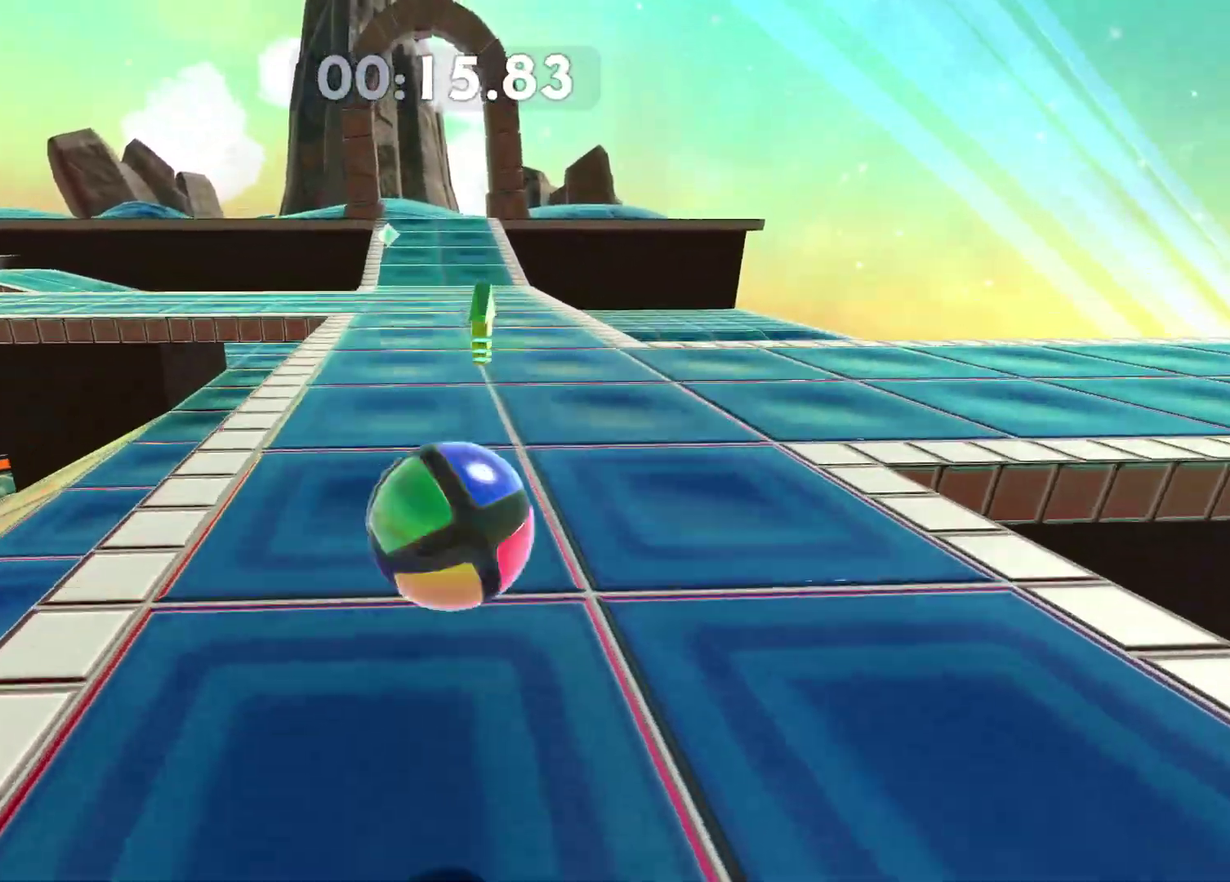
{"buttons": [], "left_stick": "up", "right_stick": "center", "events": []}
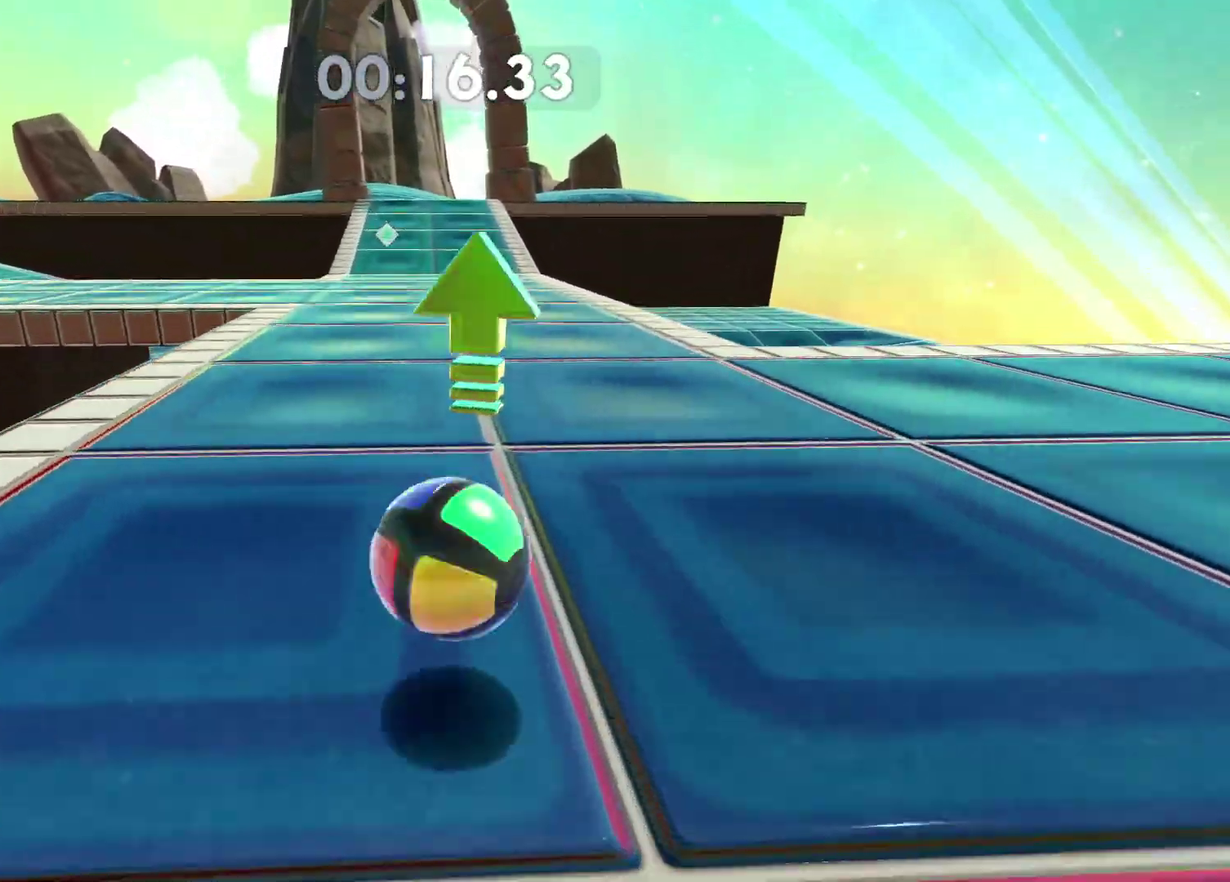
{"buttons": ["A"], "left_stick": "up", "right_stick": "center", "events": [[200, "A", "down"]]}
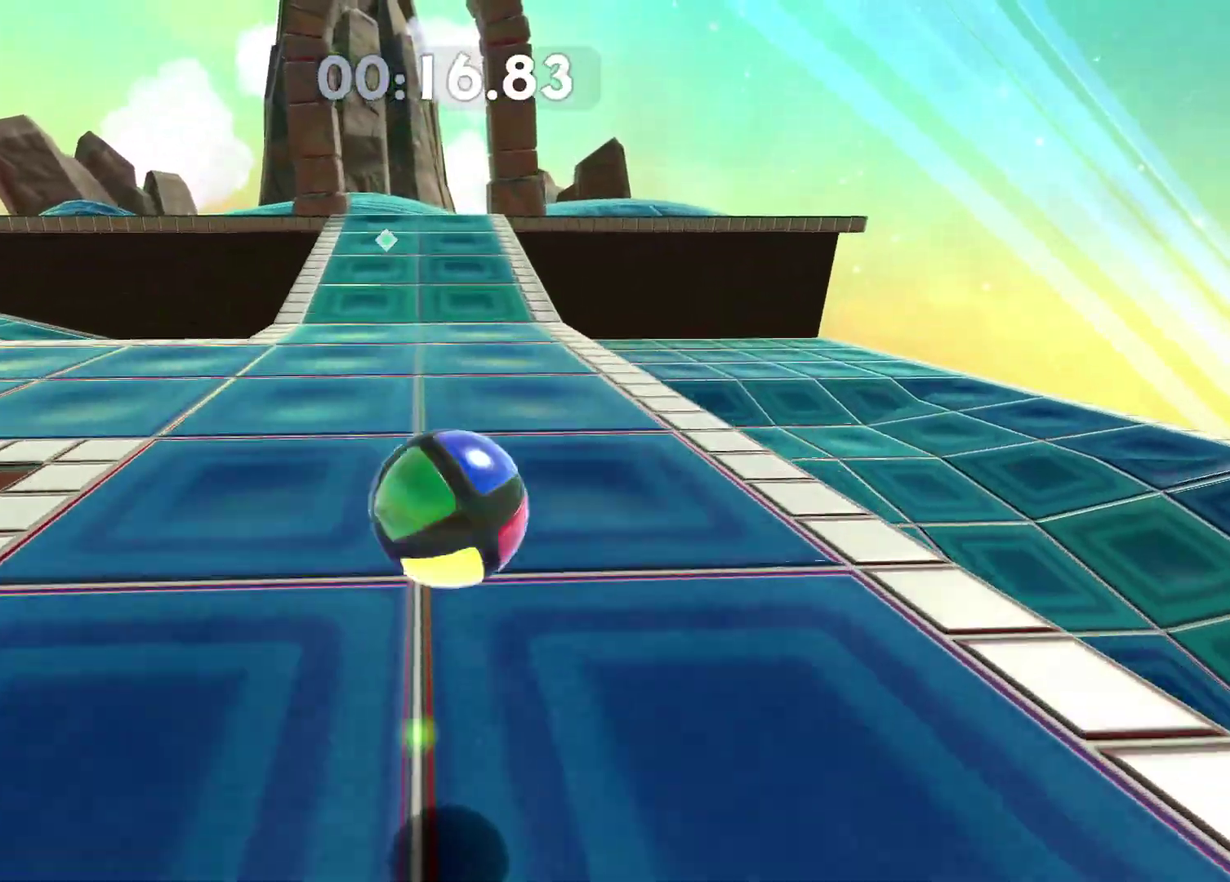
{"buttons": [], "left_stick": "up", "right_stick": "center", "events": [[100, "A", "up"]]}
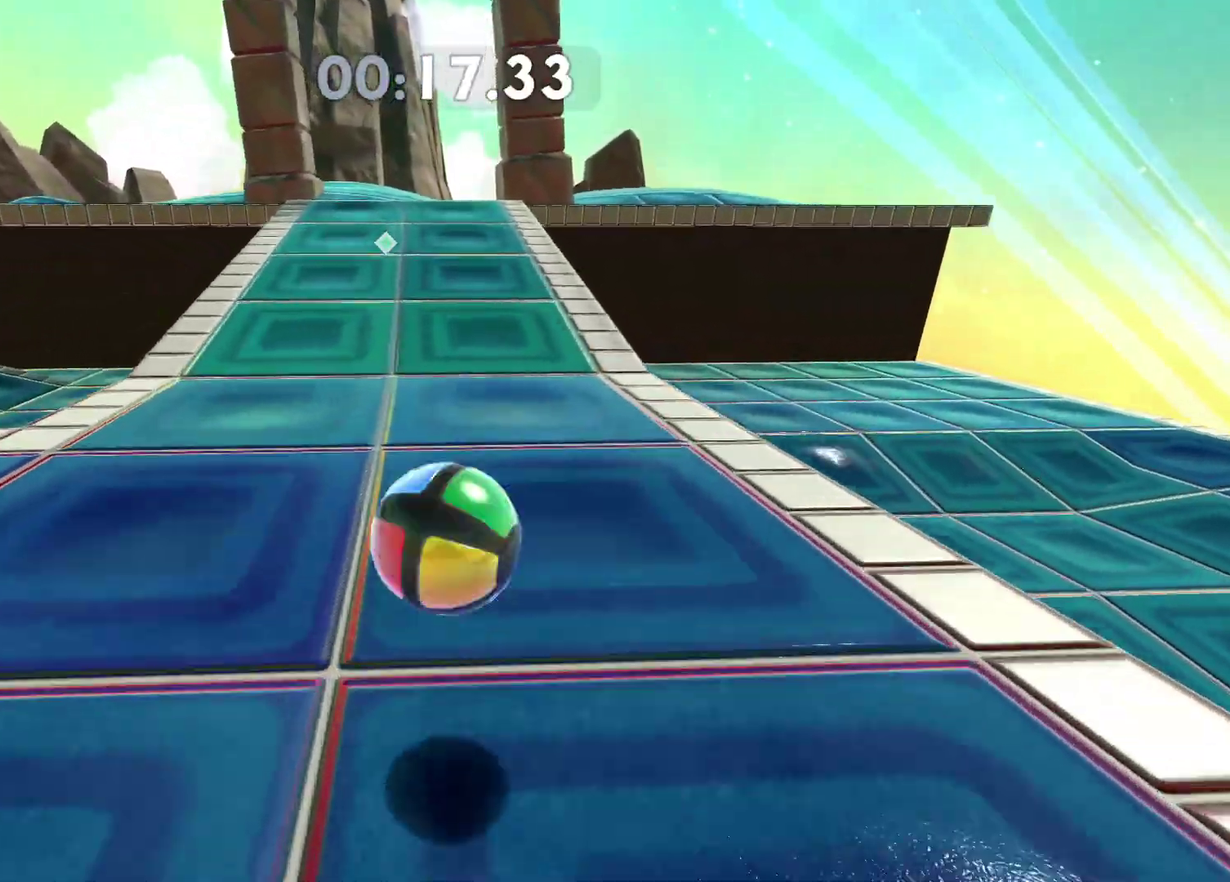
{"buttons": [], "left_stick": "up-right", "right_stick": "center", "events": [[17, "A", "down"], [333, "A", "up"], [500, "left_stick", "up-right"]]}
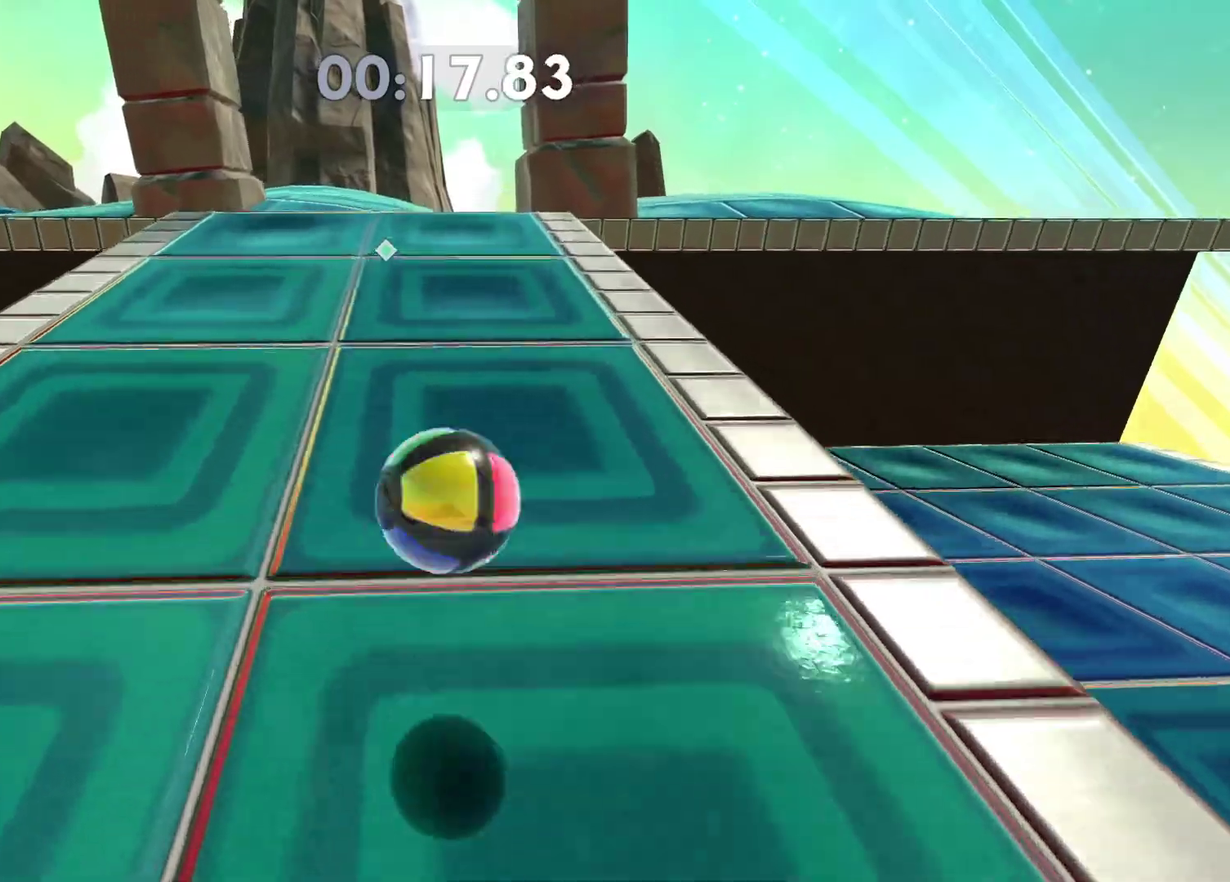
{"buttons": [], "left_stick": "up-right", "right_stick": "center", "events": [[250, "left_stick", "up"], [417, "left_stick", "up-right"]]}
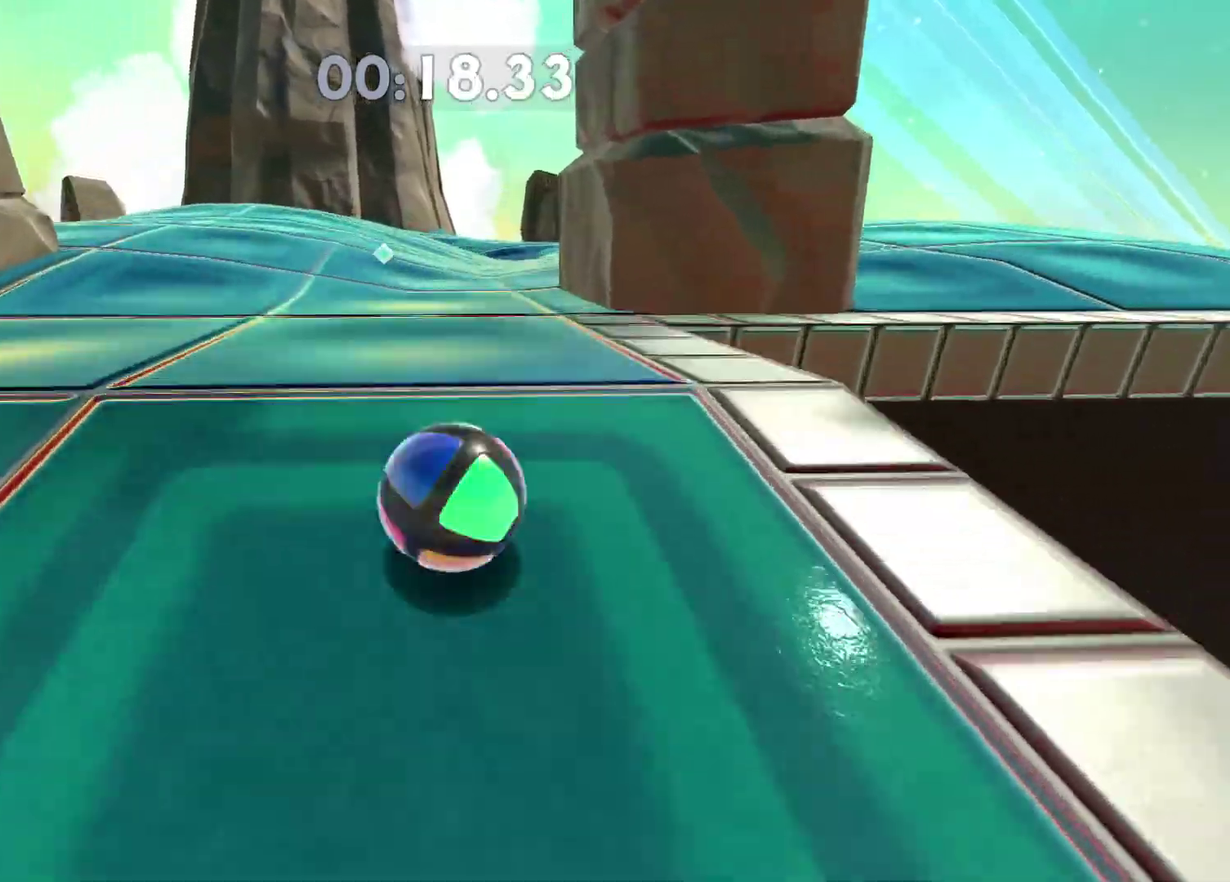
{"buttons": ["A"], "left_stick": "up", "right_stick": "center", "events": [[317, "left_stick", "up"], [417, "A", "down"]]}
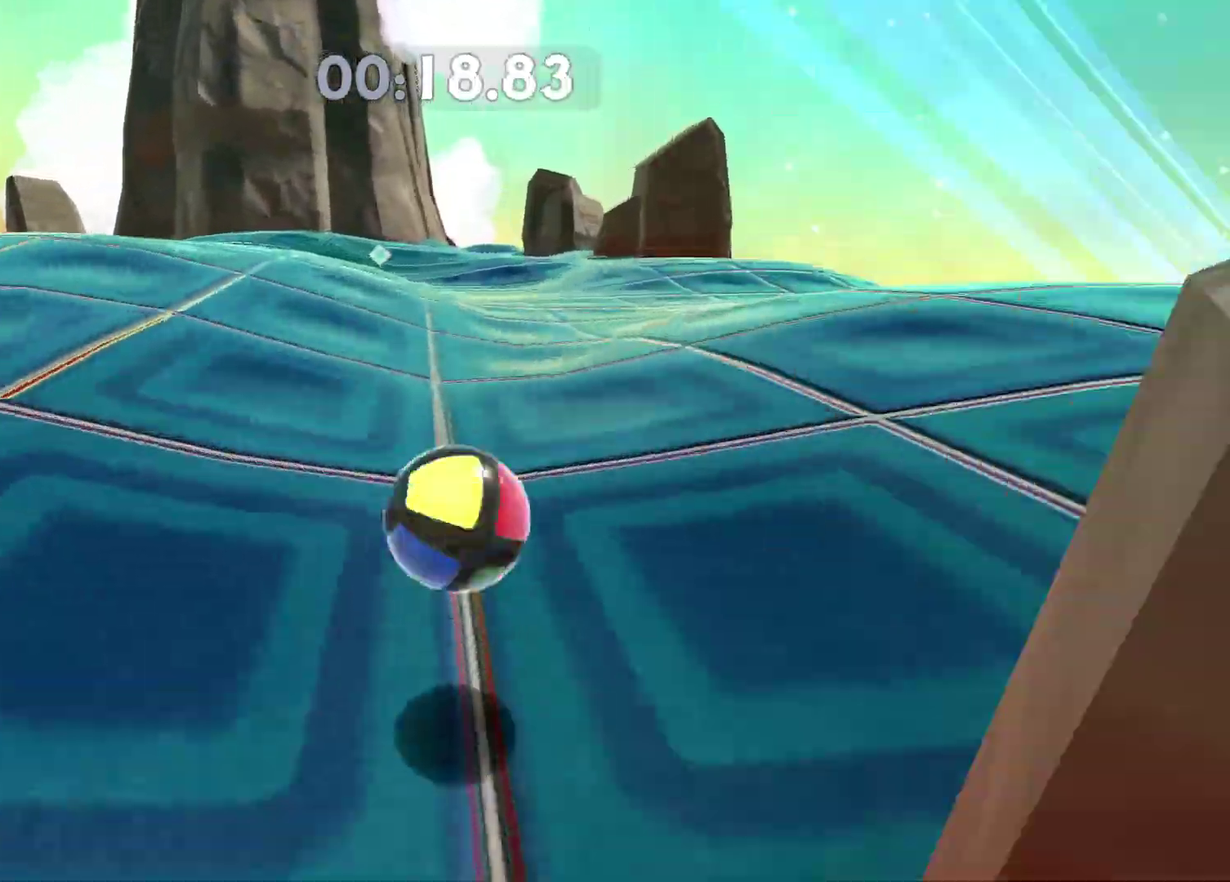
{"buttons": [], "left_stick": "up", "right_stick": "center", "events": [[317, "A", "up"]]}